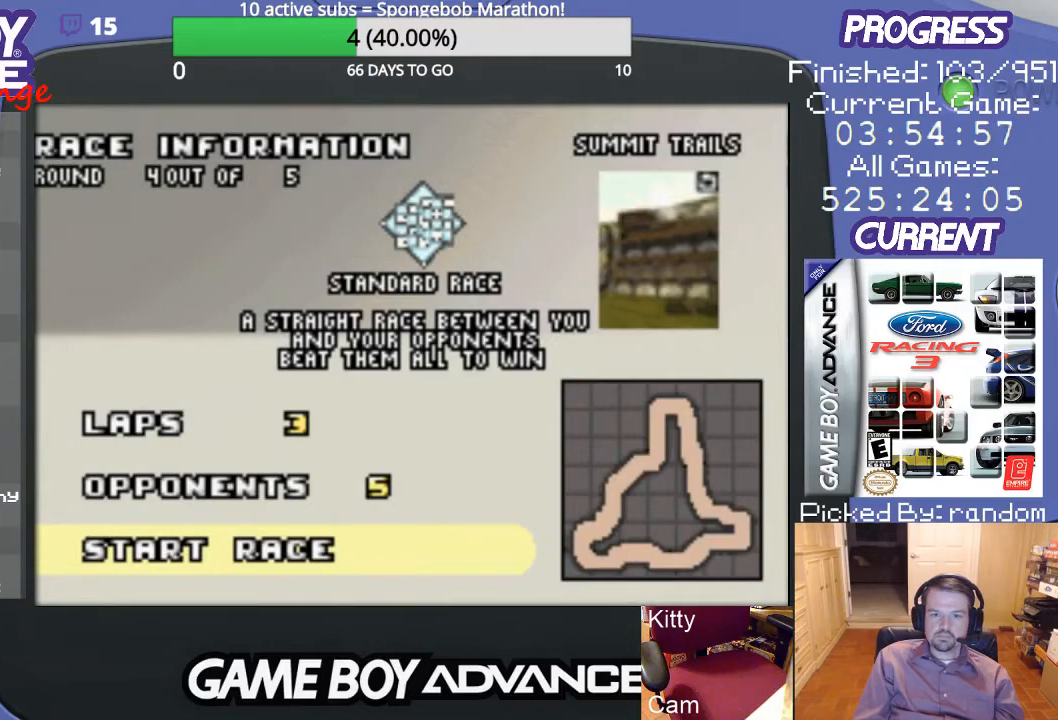
Gameplay with a controller (Nintendo layout); each line is a JSON object with the inputs held at the frame after it. "events" lists button and stick changes between this image and that frame as [ms after this image, input, new state], when the widget could be followed in between. Not read: L3 R3.
{"buttons": [], "events": [[100, "A", "down"], [167, "A", "up"]]}
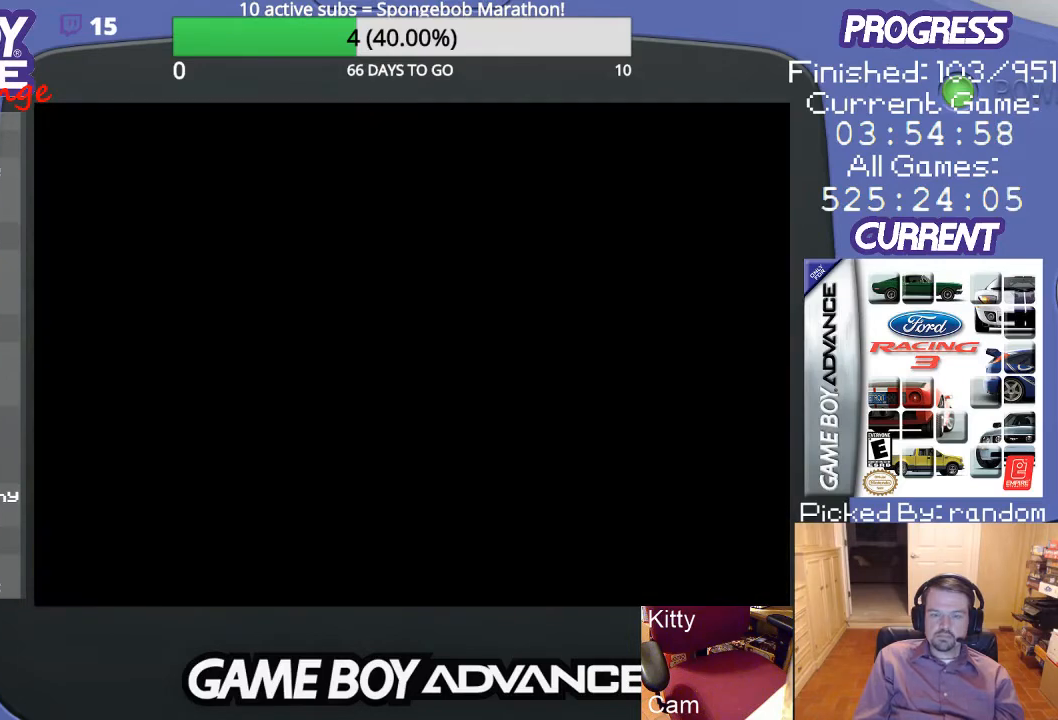
{"buttons": [], "events": []}
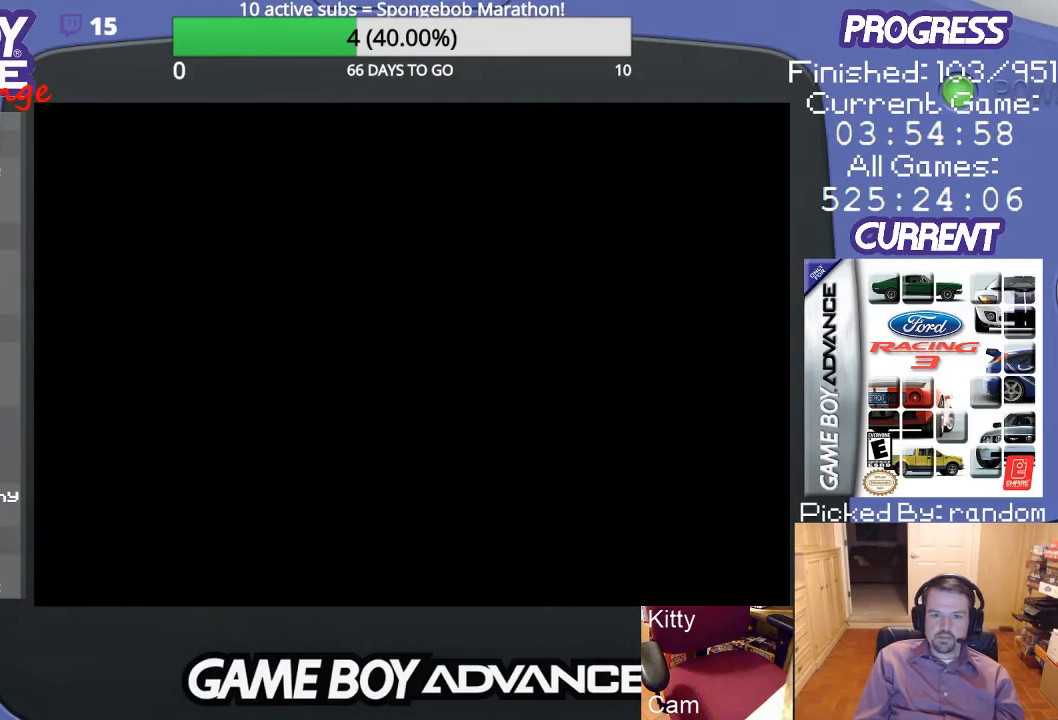
{"buttons": [], "events": []}
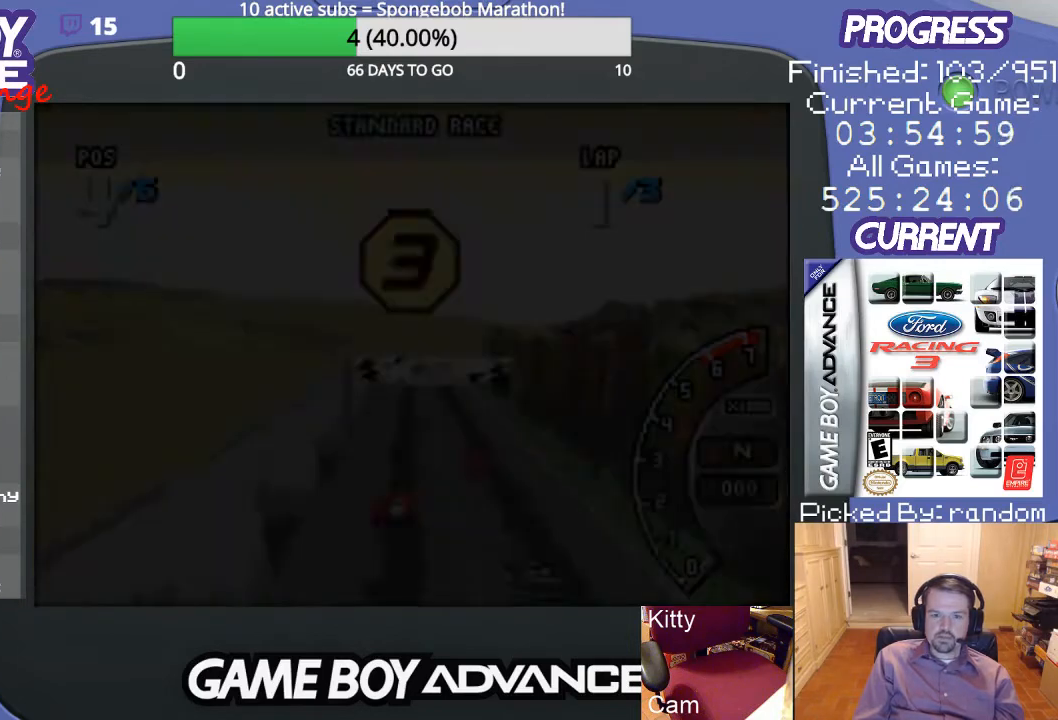
{"buttons": [], "events": []}
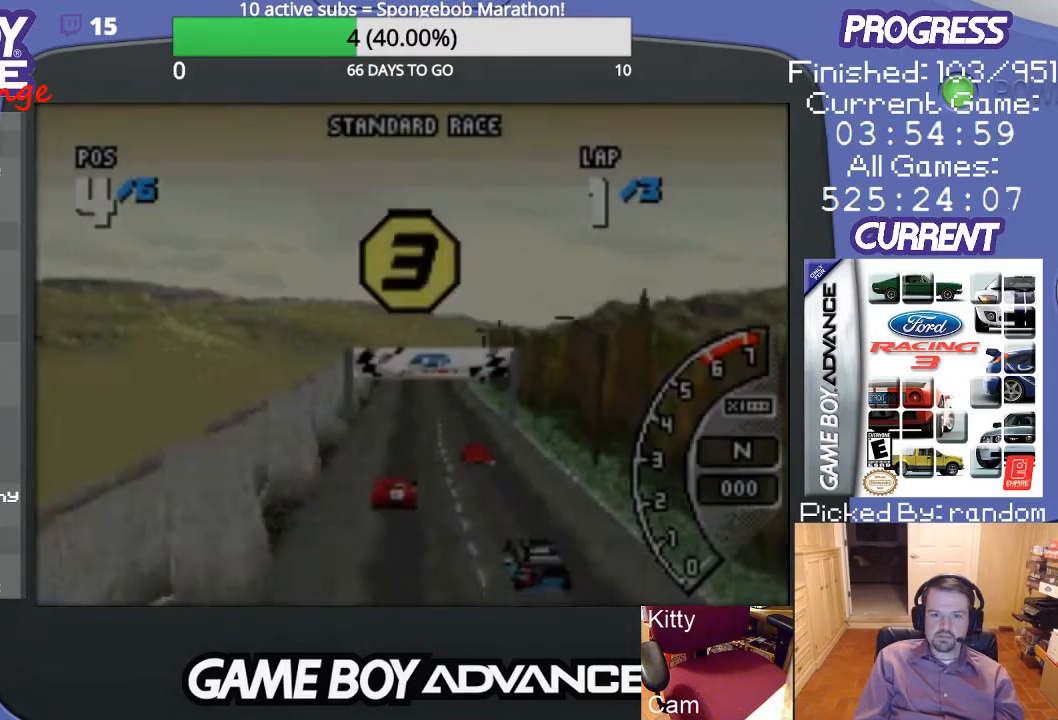
{"buttons": [], "events": []}
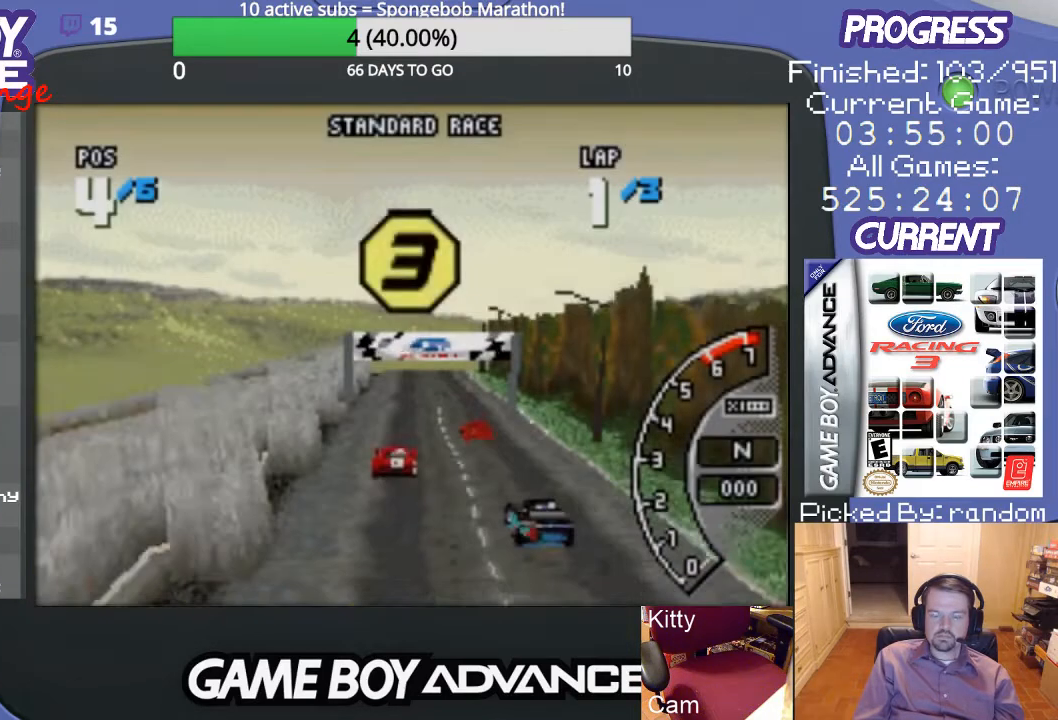
{"buttons": [], "events": []}
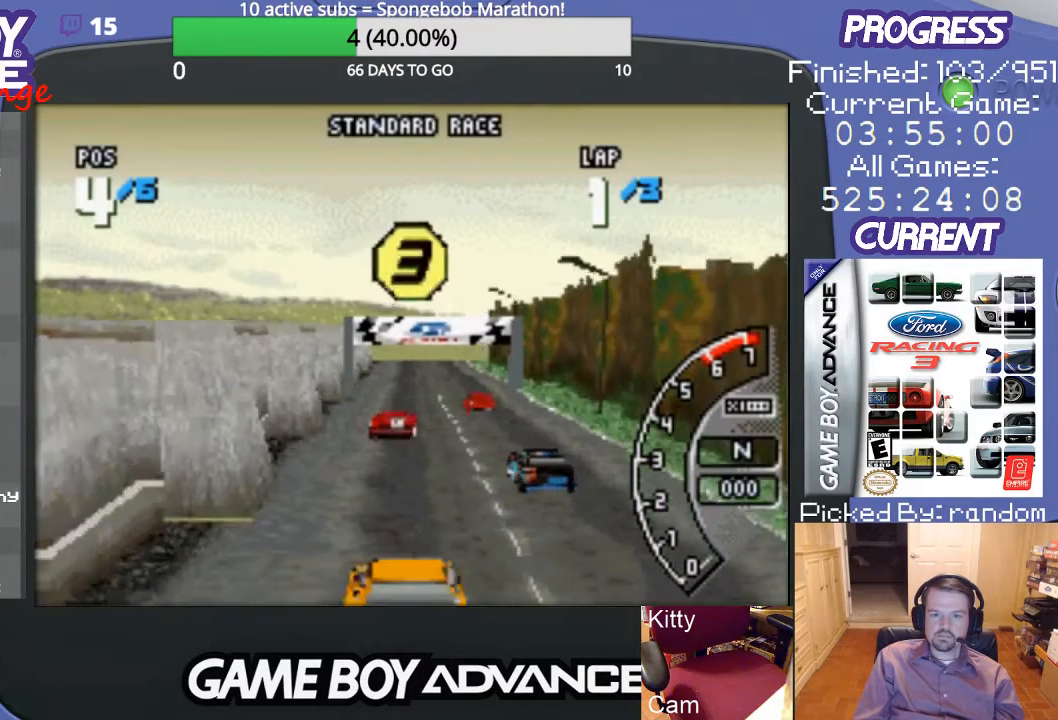
{"buttons": [], "events": []}
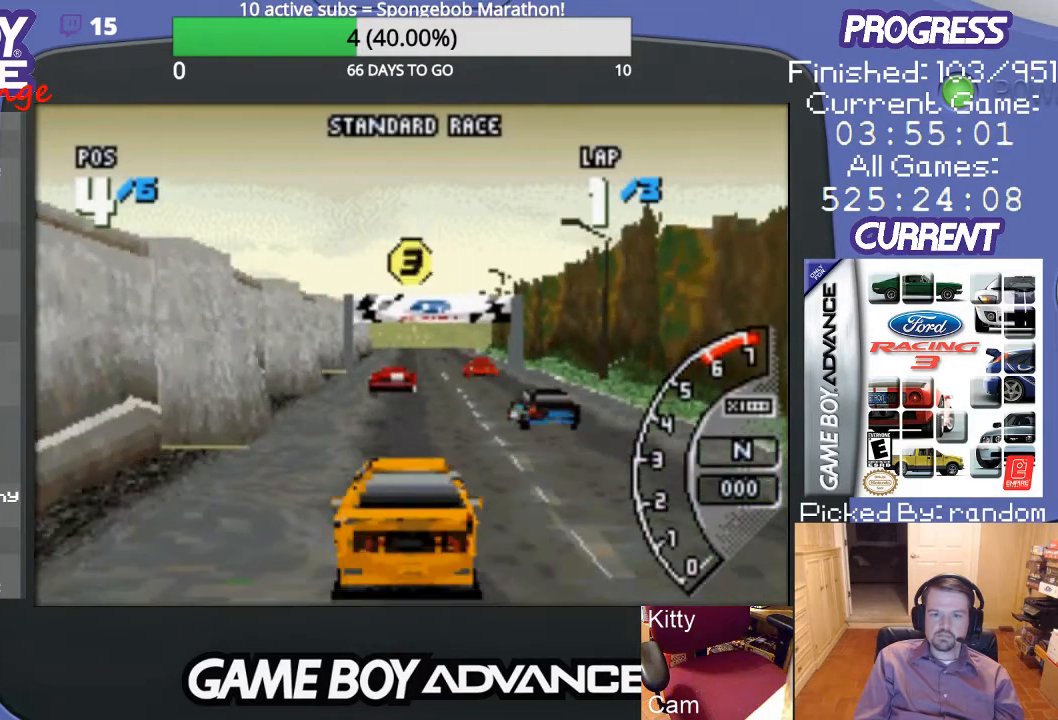
{"buttons": [], "events": []}
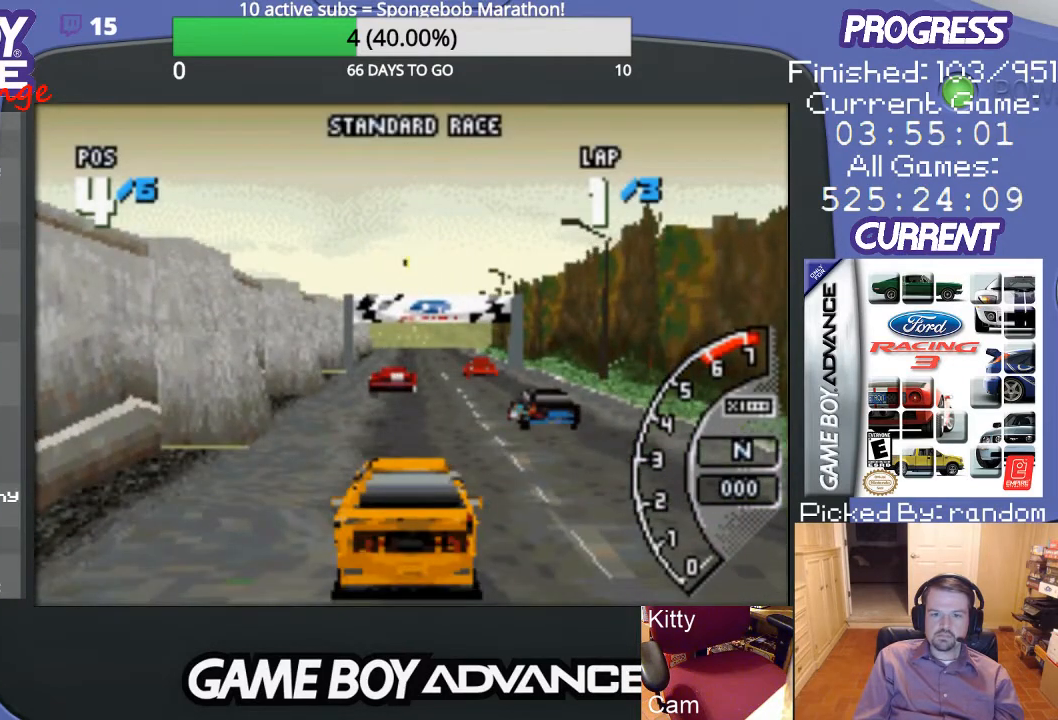
{"buttons": [], "events": []}
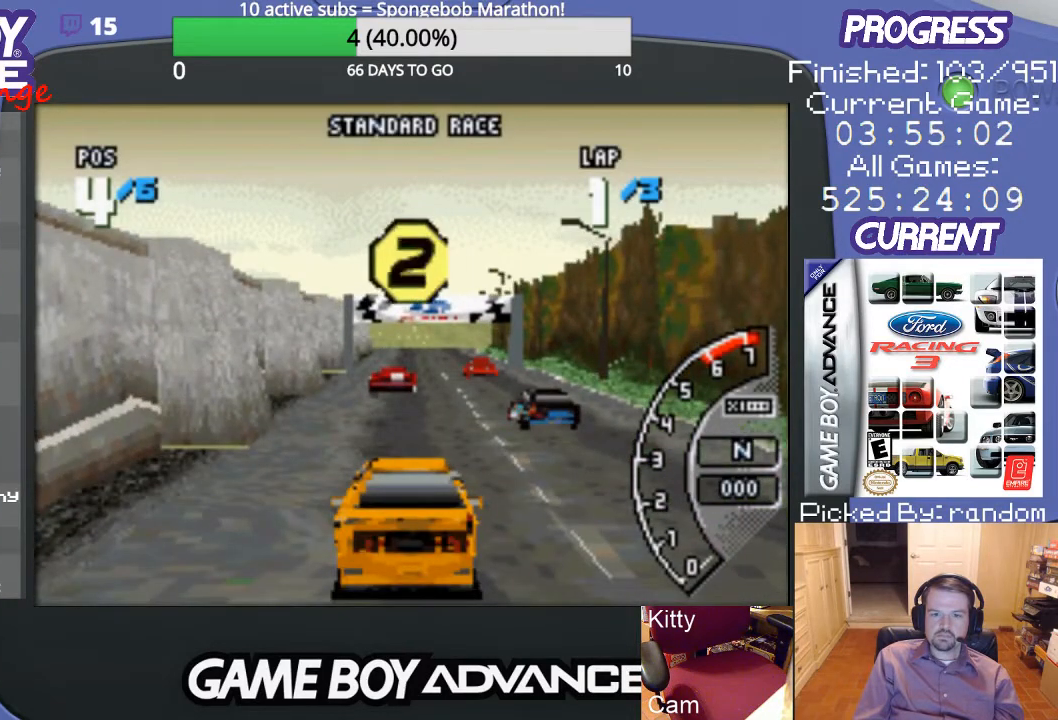
{"buttons": ["A"], "events": [[467, "A", "down"]]}
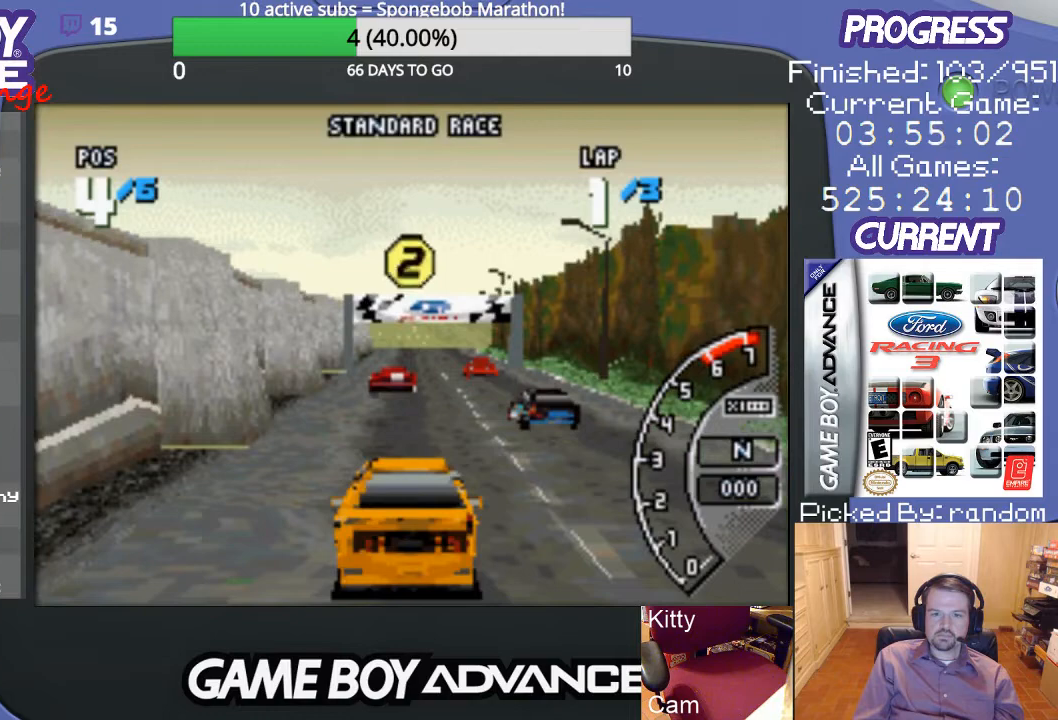
{"buttons": ["A"], "events": []}
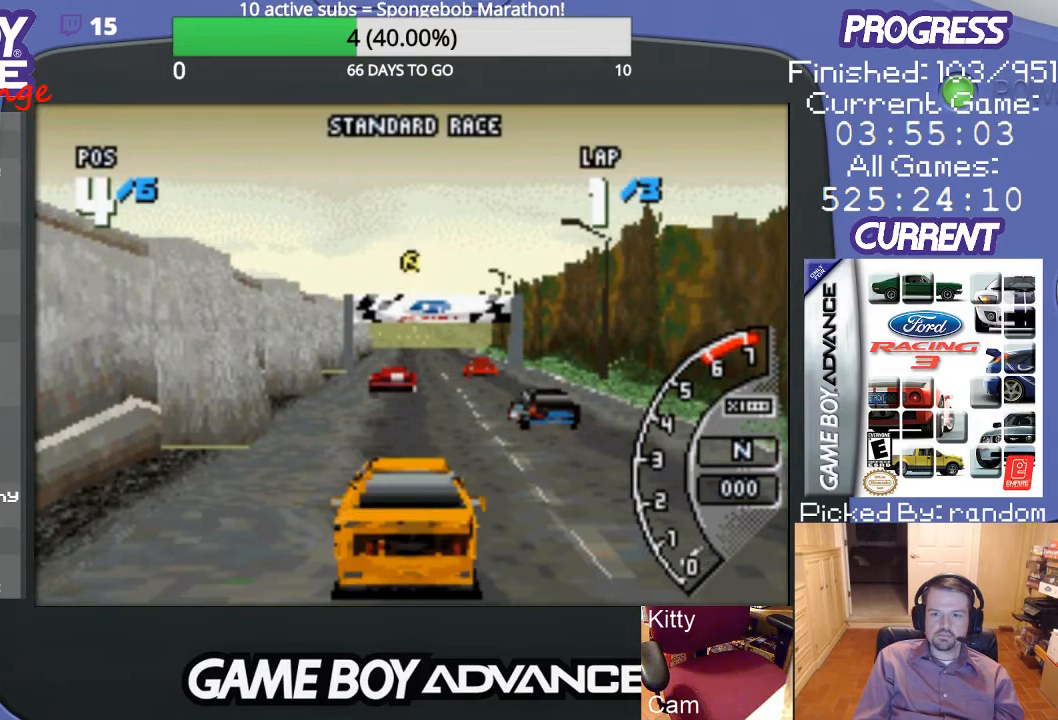
{"buttons": ["A"], "events": []}
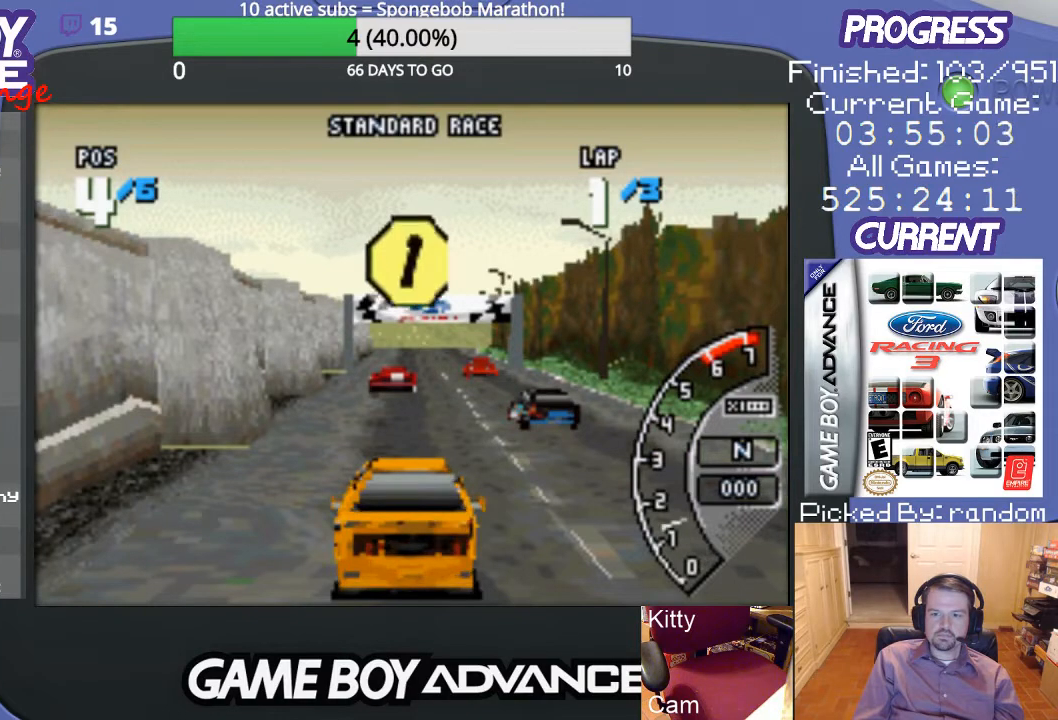
{"buttons": ["A"], "events": []}
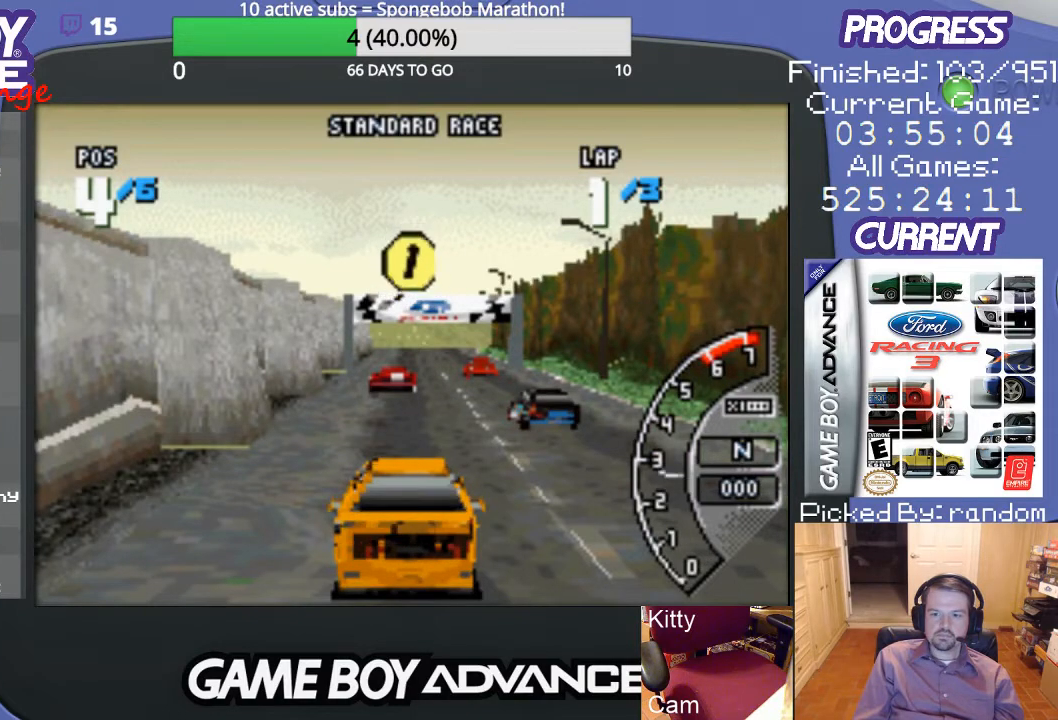
{"buttons": ["A"], "events": []}
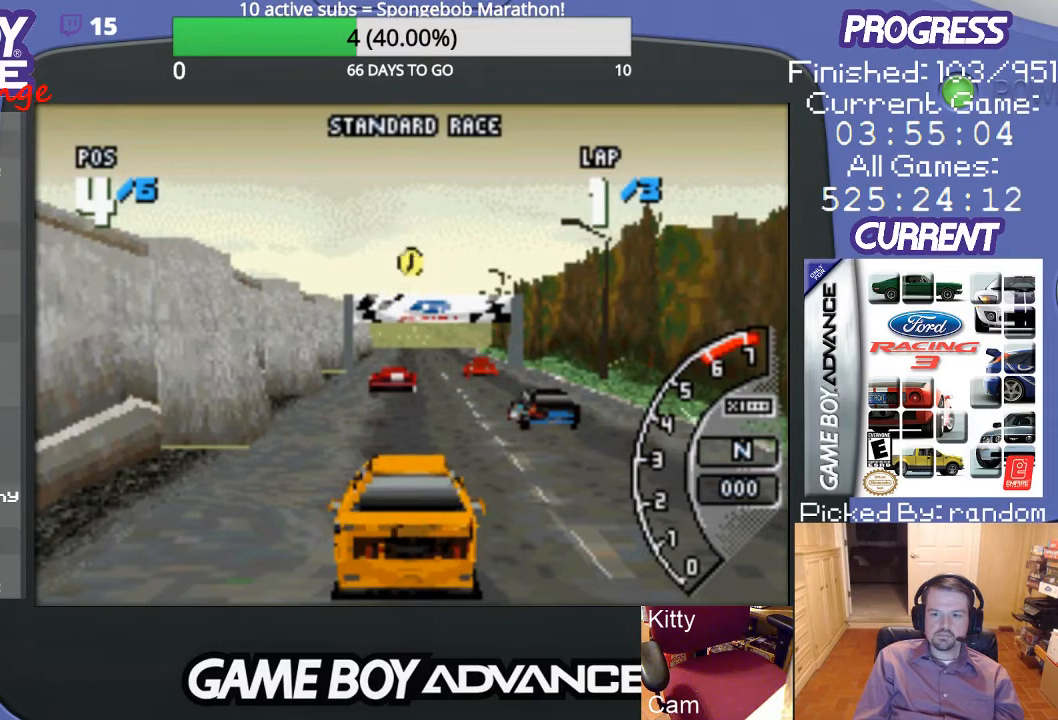
{"buttons": ["A"], "events": []}
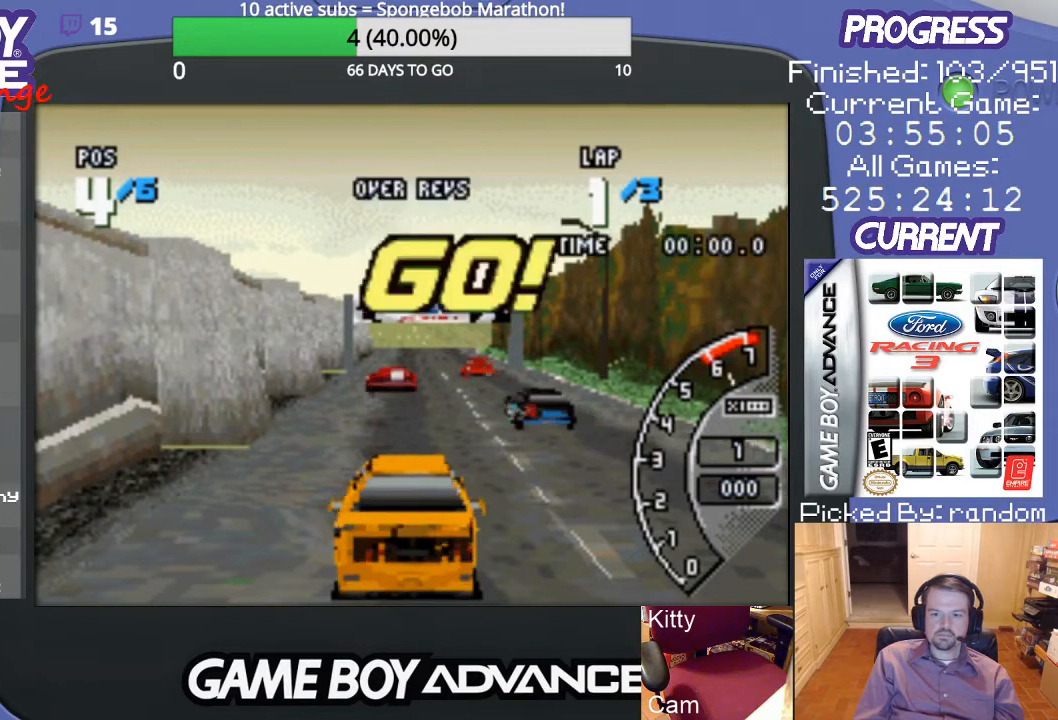
{"buttons": ["A"], "events": []}
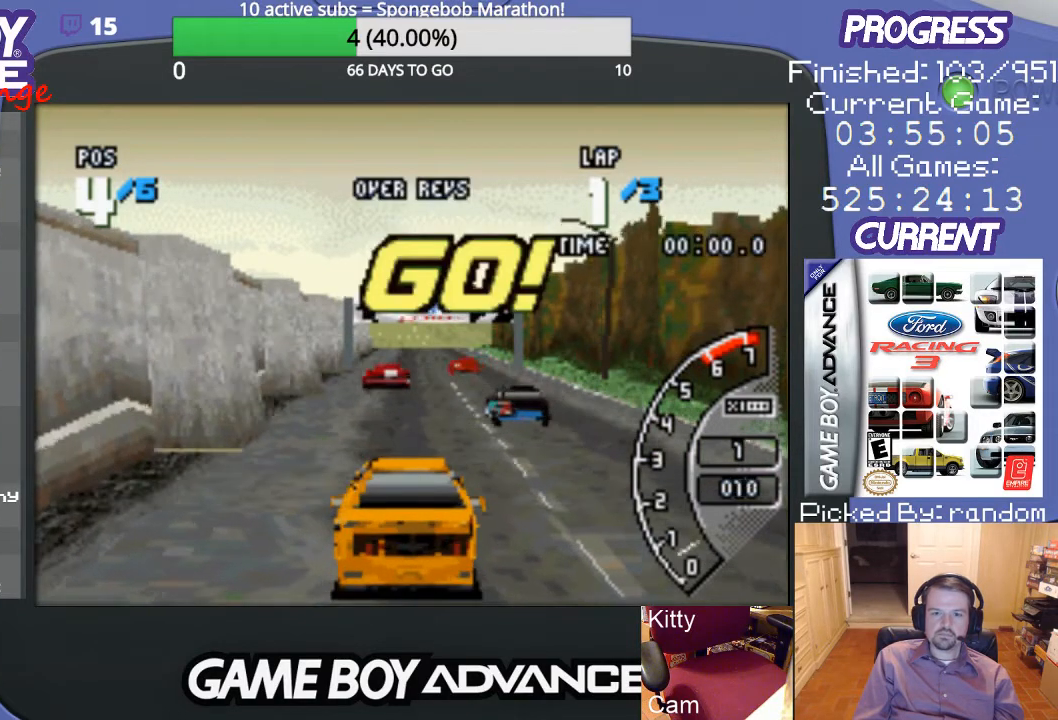
{"buttons": ["A"], "events": []}
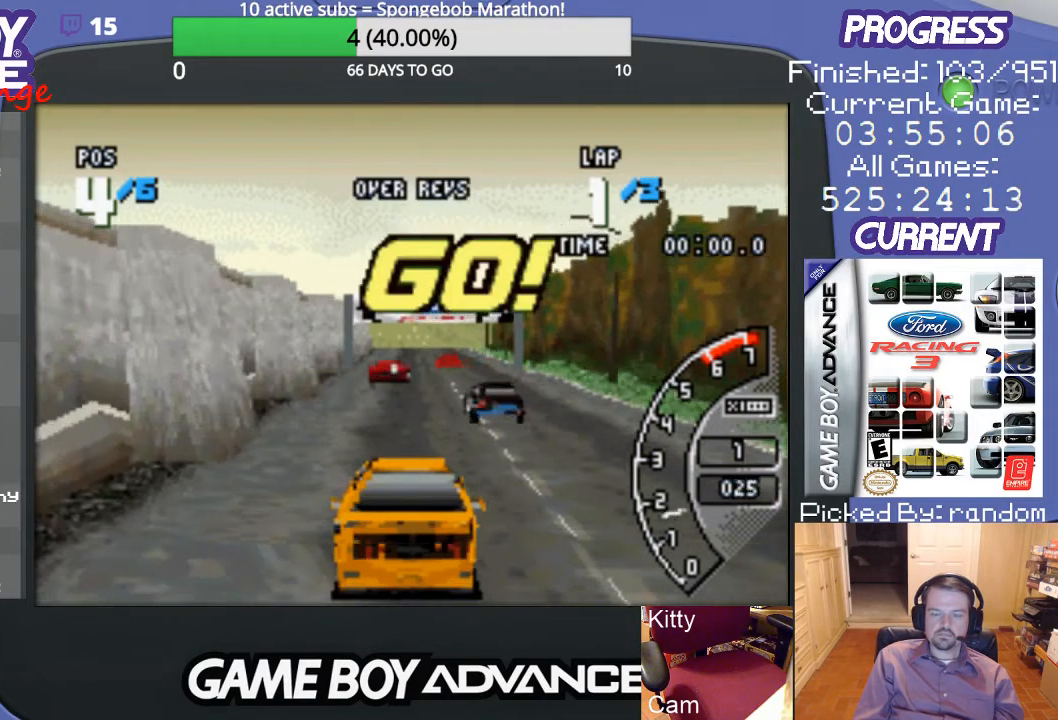
{"buttons": ["A"], "events": []}
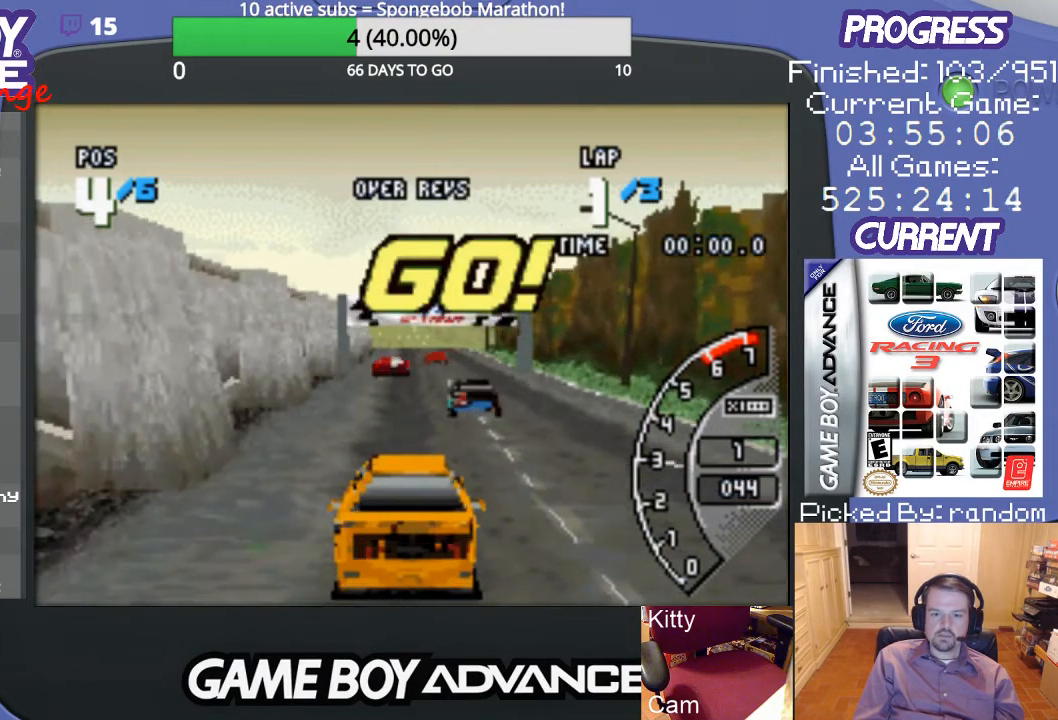
{"buttons": ["A"], "events": []}
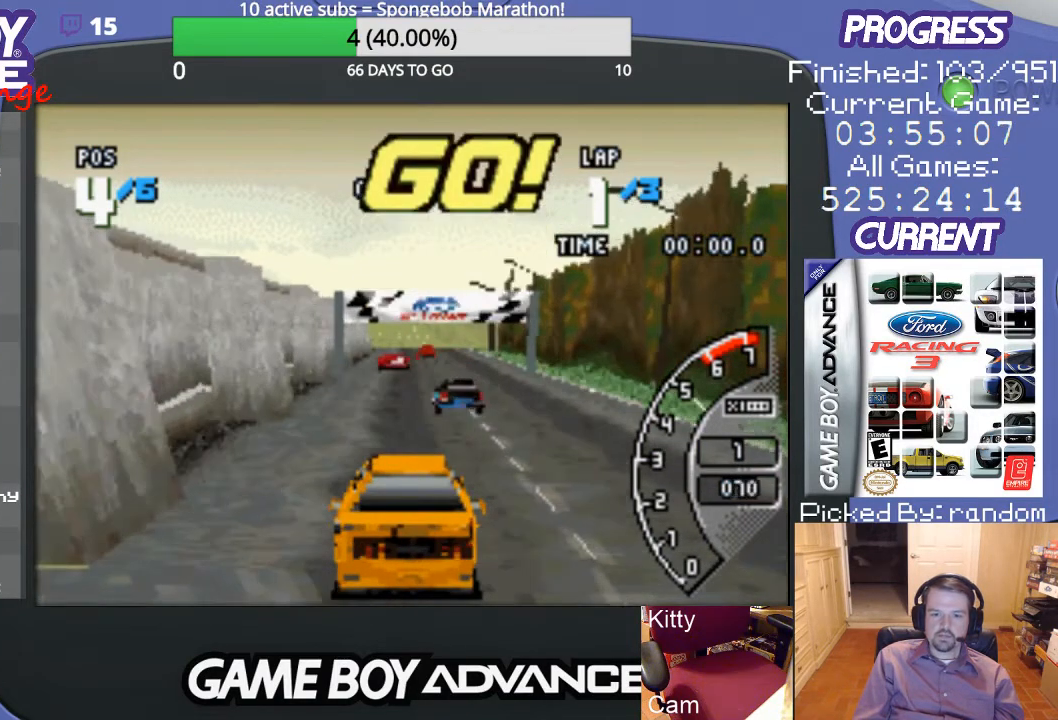
{"buttons": ["A"], "events": []}
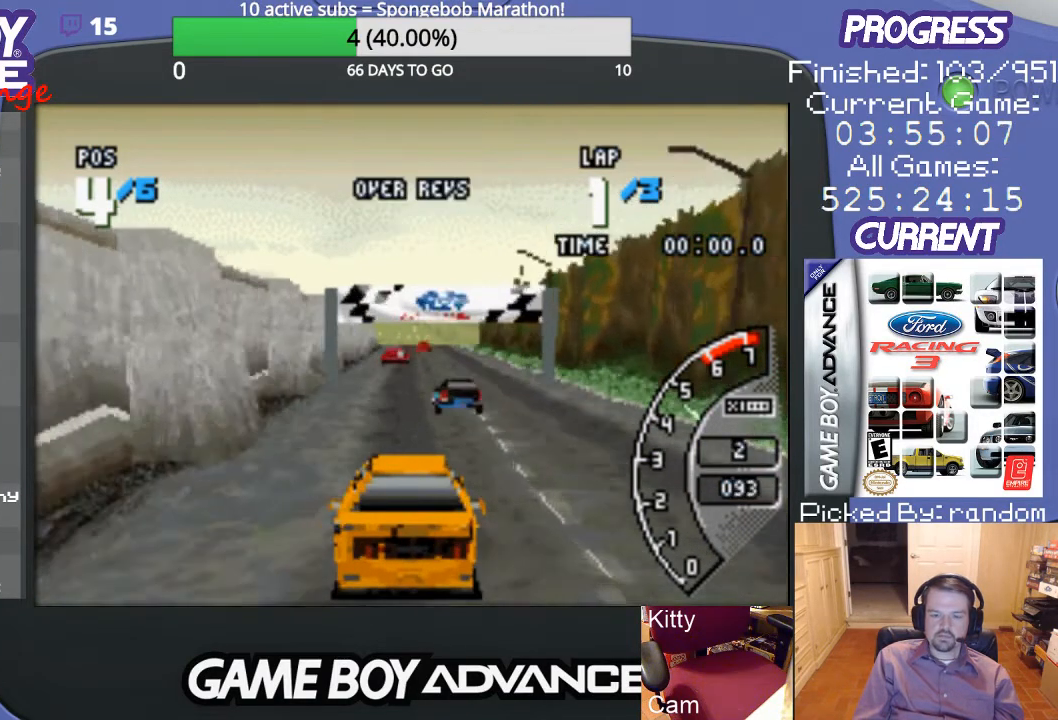
{"buttons": ["A"], "events": []}
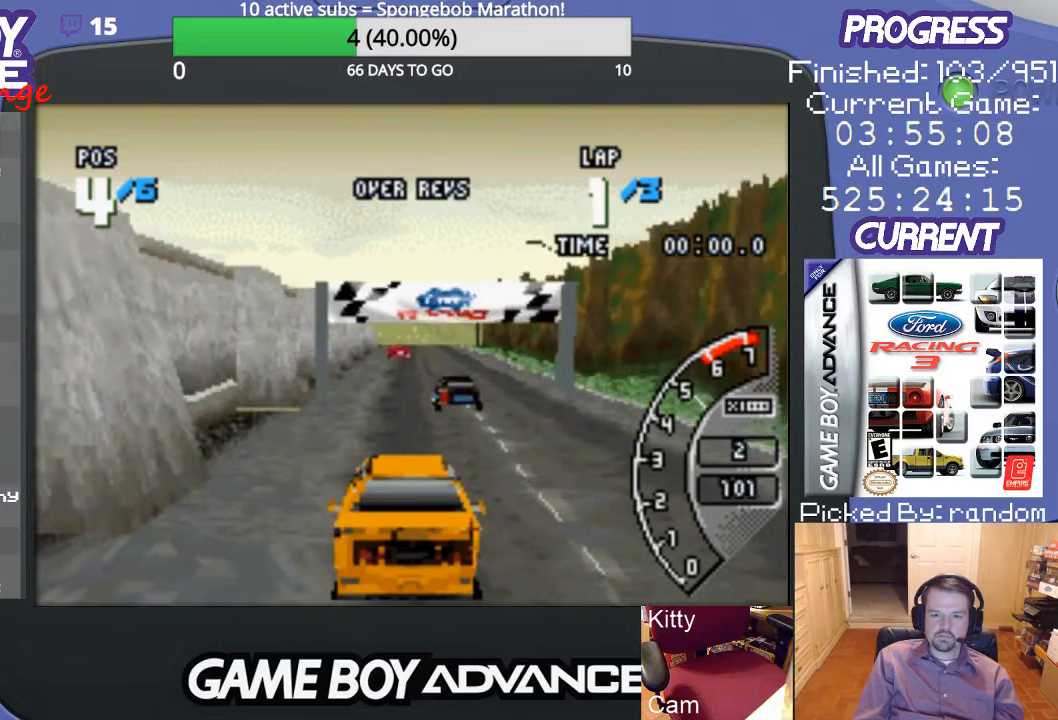
{"buttons": ["A"], "events": []}
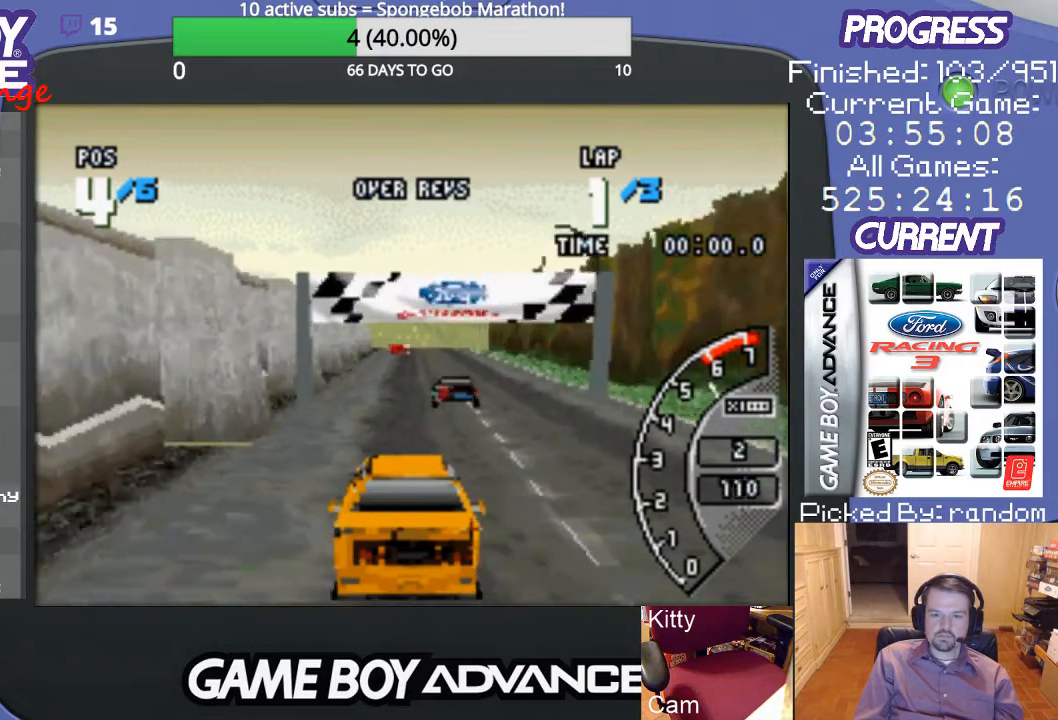
{"buttons": ["A"], "events": []}
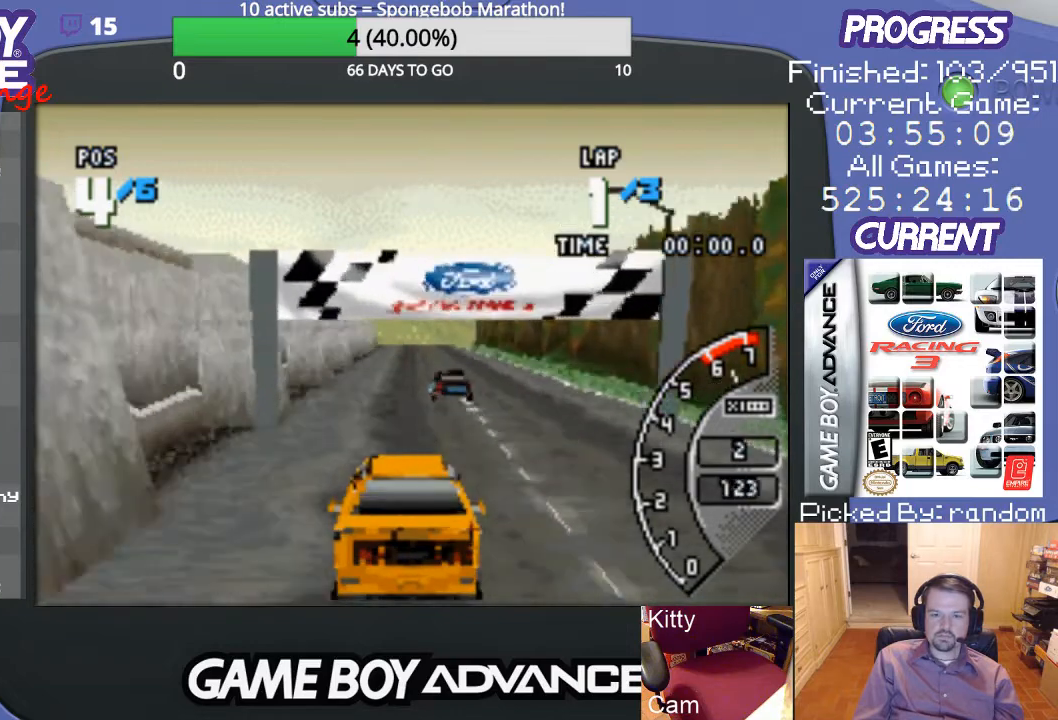
{"buttons": ["A"], "events": []}
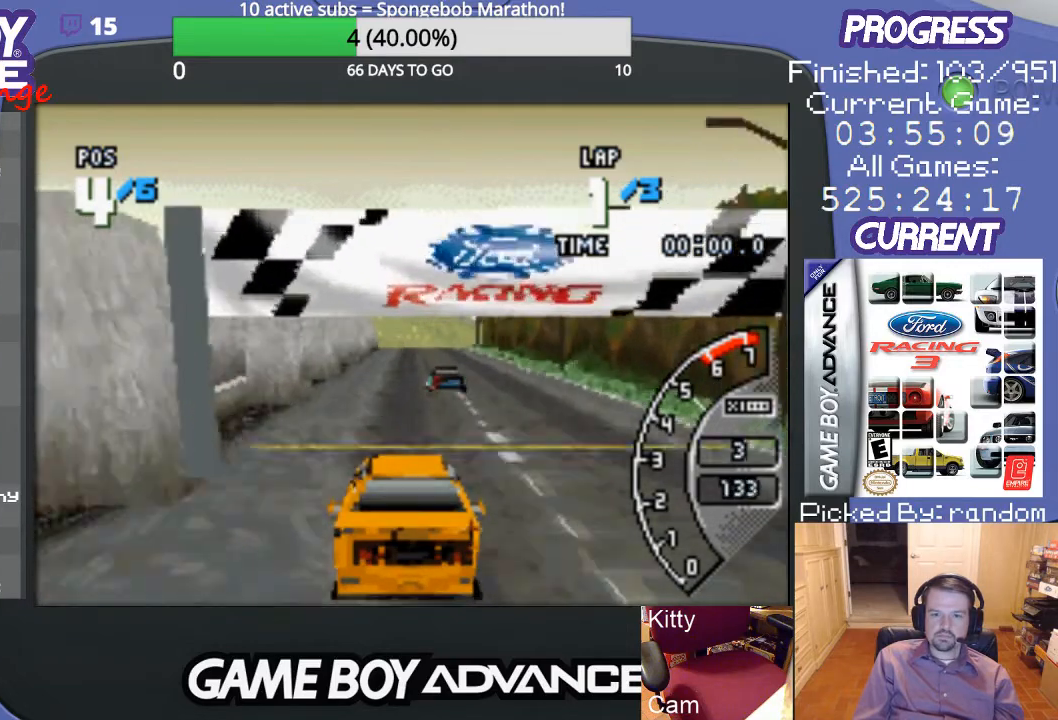
{"buttons": ["A"], "events": []}
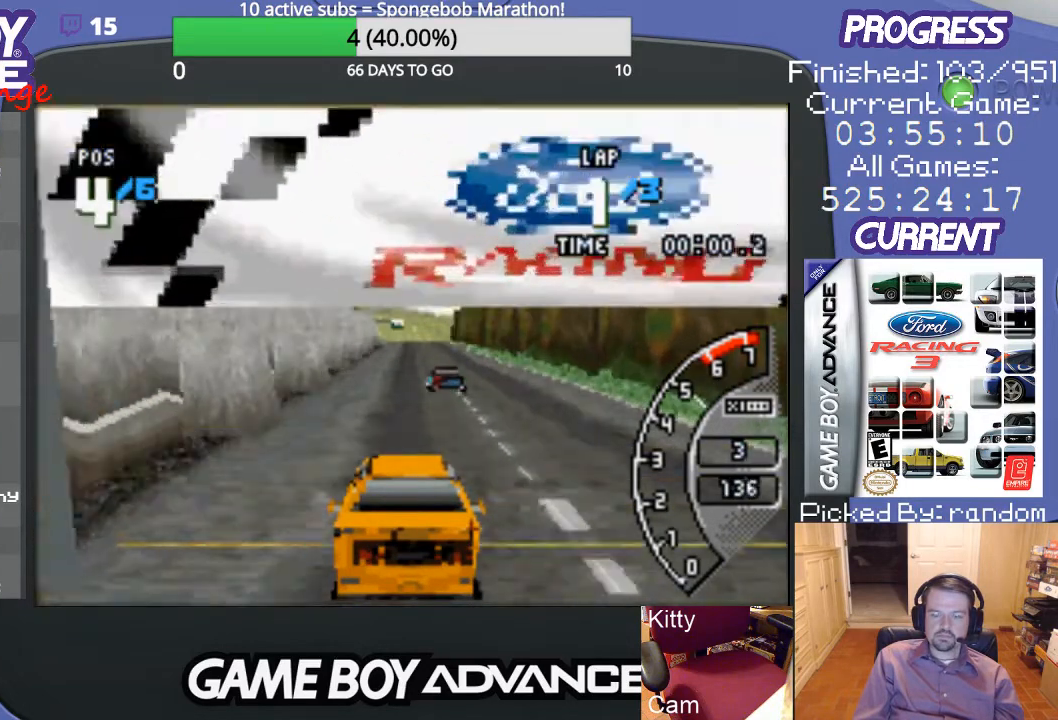
{"buttons": ["A"], "events": []}
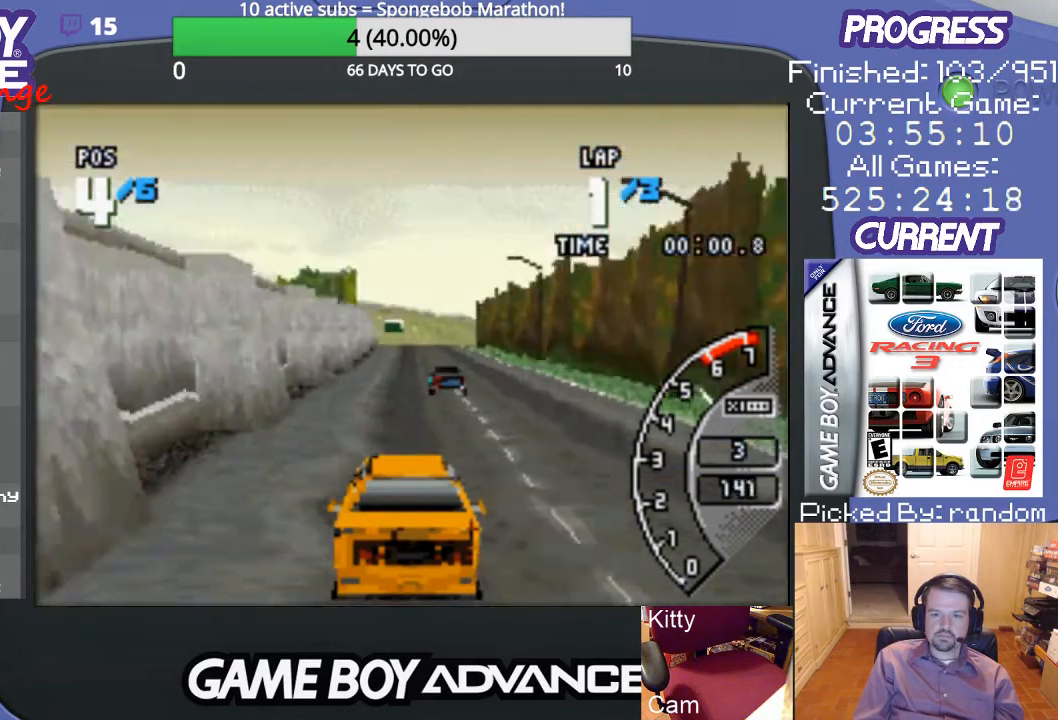
{"buttons": ["A"], "events": []}
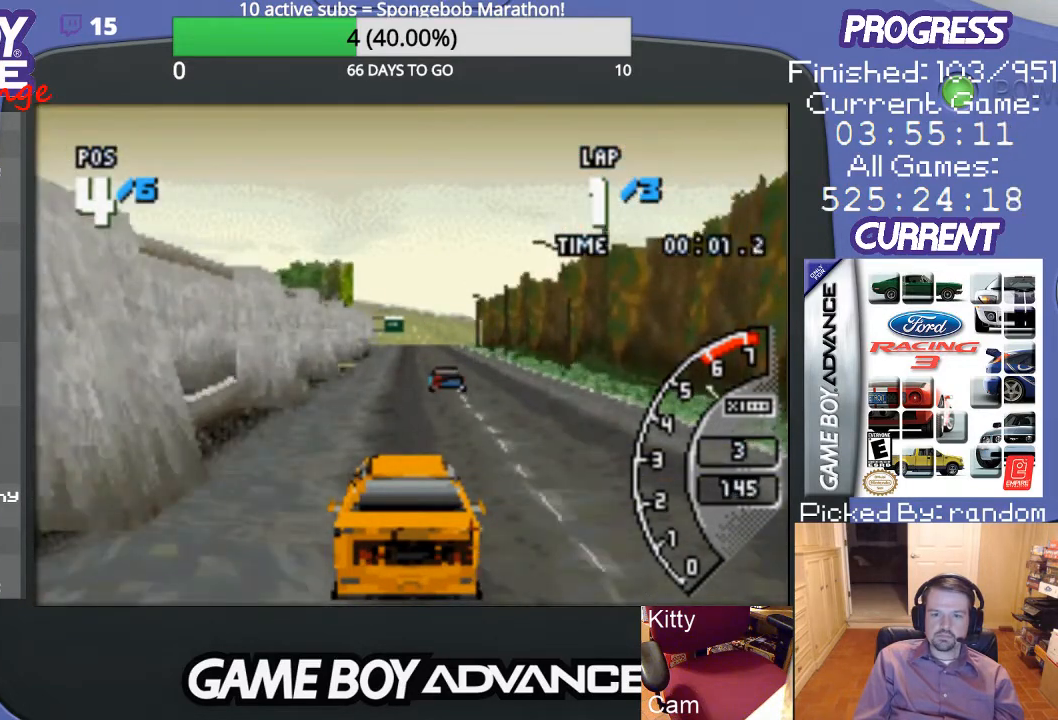
{"buttons": ["A"], "events": []}
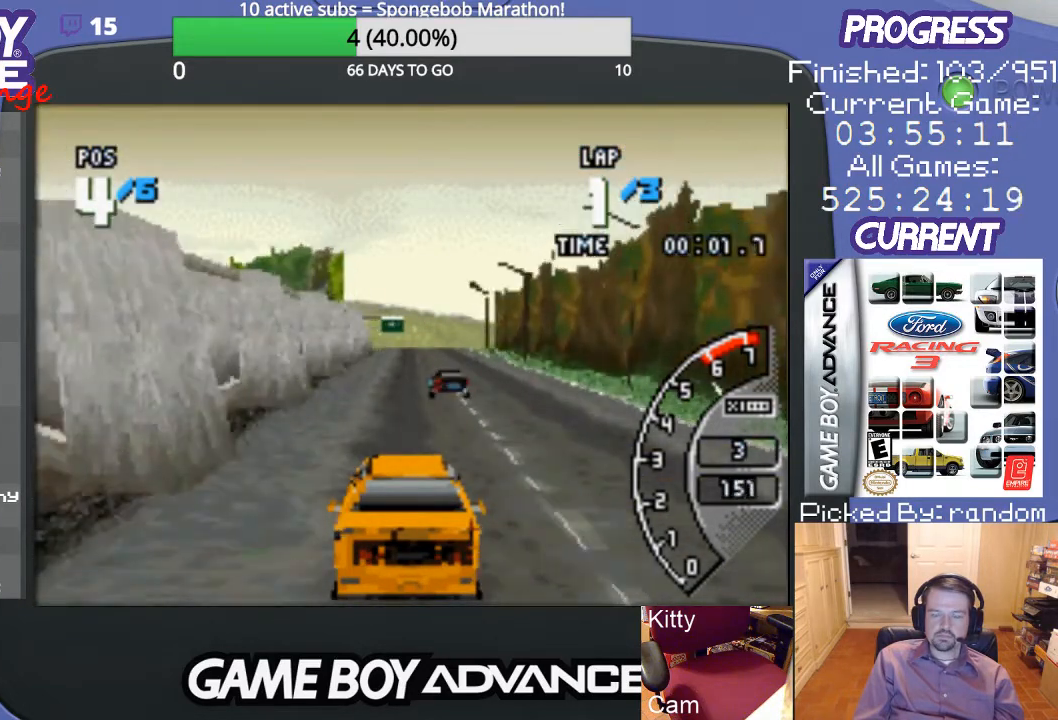
{"buttons": ["A"], "events": []}
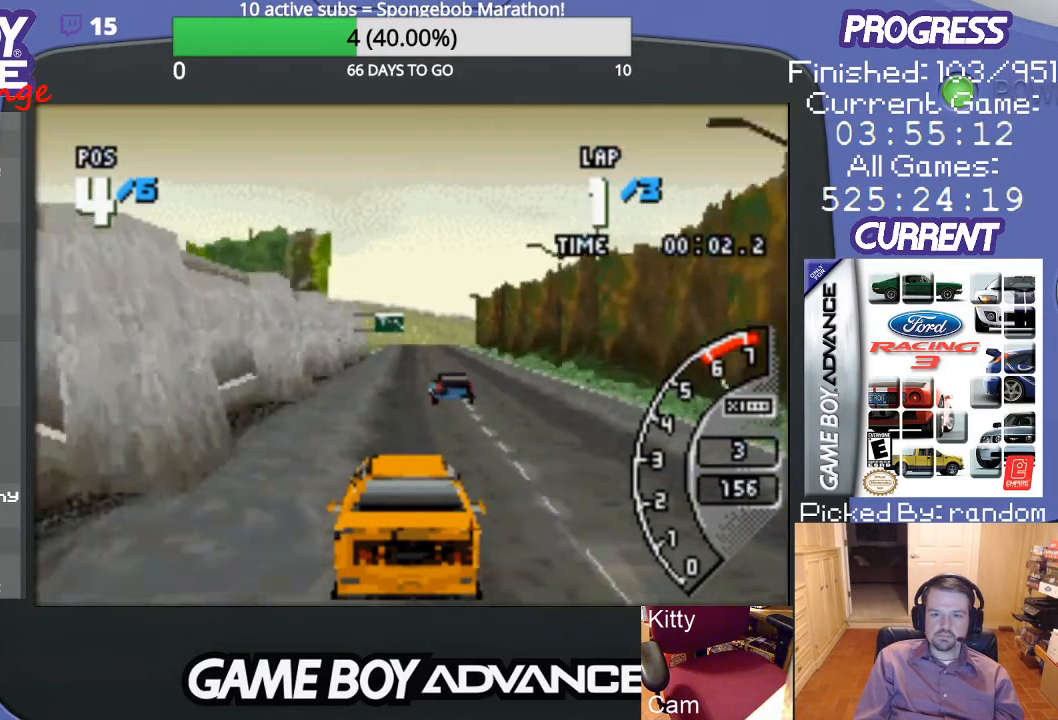
{"buttons": ["A"], "events": []}
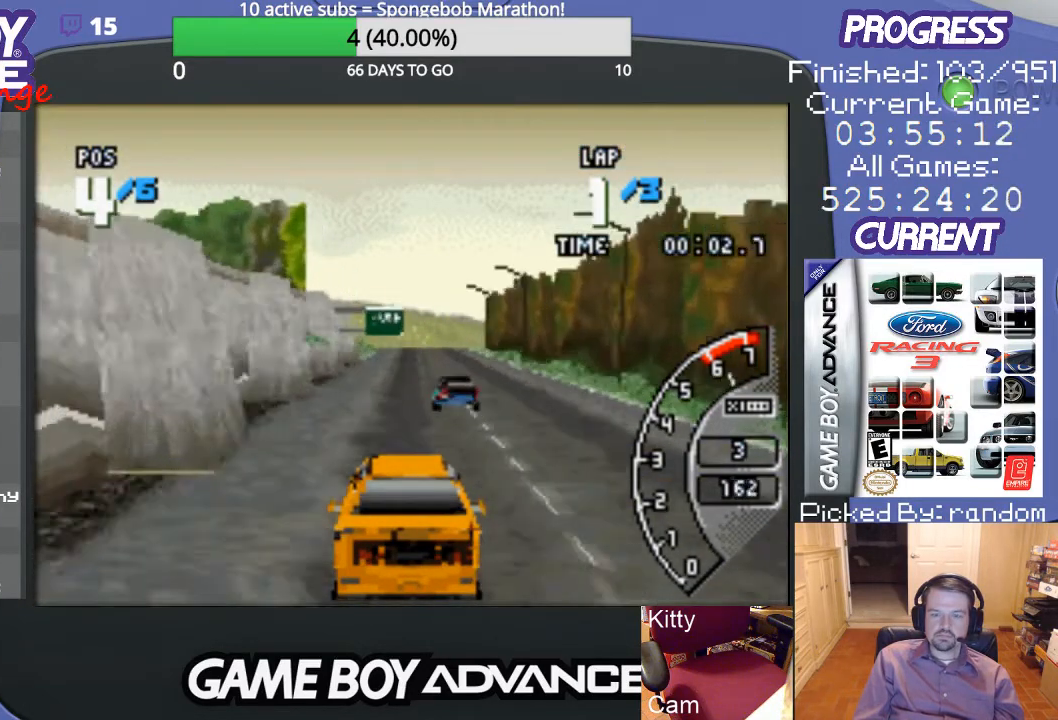
{"buttons": ["A"], "events": []}